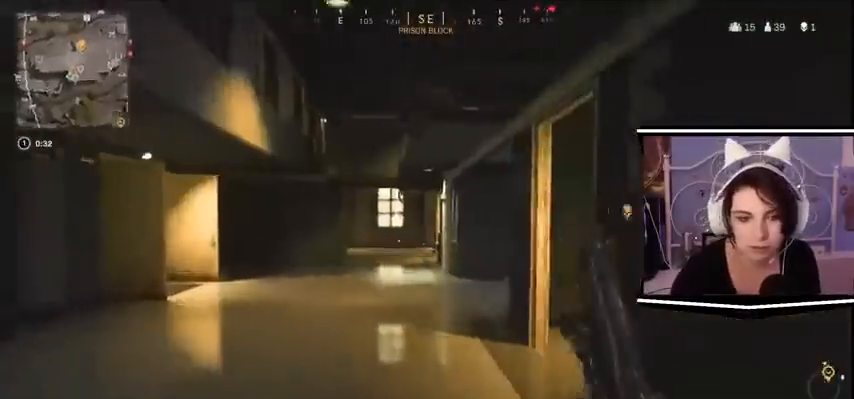
Gameplay with keyboard; each line is a JSON object with the keys held at the frame after it. "events" lists presses ("down") and releases ("up") of "a", "alt_l", "alt_r", "b", "c", "caps_lock", "ctrl_l", "ctrl_r", "d", "e", "escape", "f", "f1", "f10", "f11", "f12", "f2", "f3", "f4", "f5", "f6", "f7", "f8", "f9", "g", "h", "i", "j", "k", "l", "m", "n", "o", "p", "q", "r", "return", "s", "shift_l", "shift_r", "space", "t", "tab", "u", "v", "w", "x", "y" and "z" between this image and that frame as [ms after this image, input, new state], when the widget could be followed in between. No other keys are recorded. Mouse input is not recorded.
{"keys": ["a", "w"]}
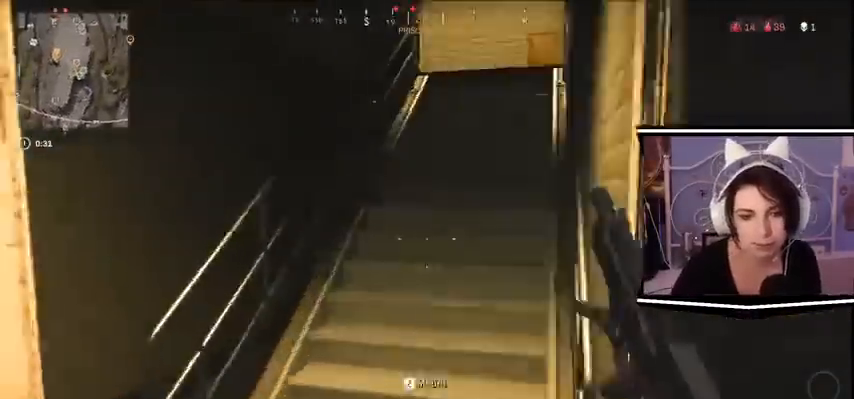
{"keys": ["a", "w"], "events": []}
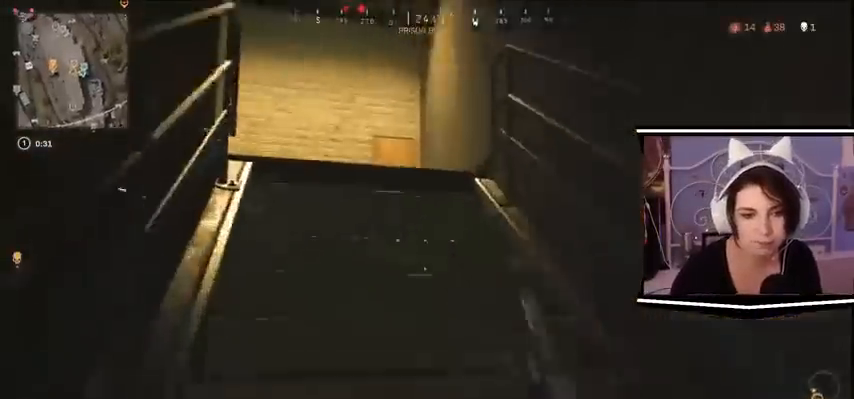
{"keys": ["w"], "events": [[200, "a", "up"]]}
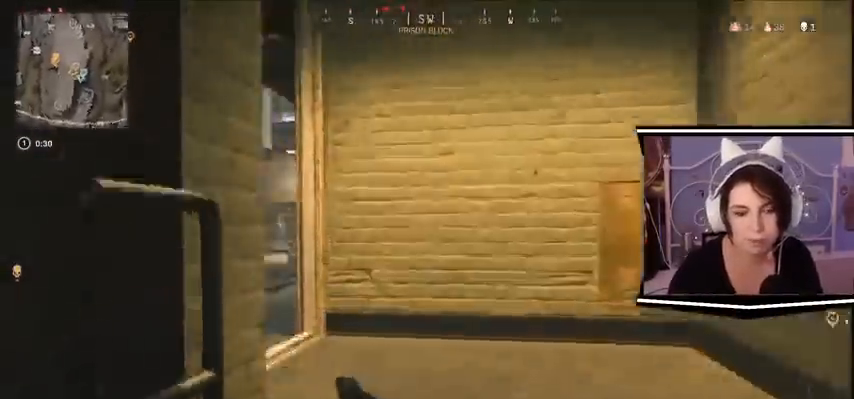
{"keys": ["a", "w"], "events": [[467, "a", "down"]]}
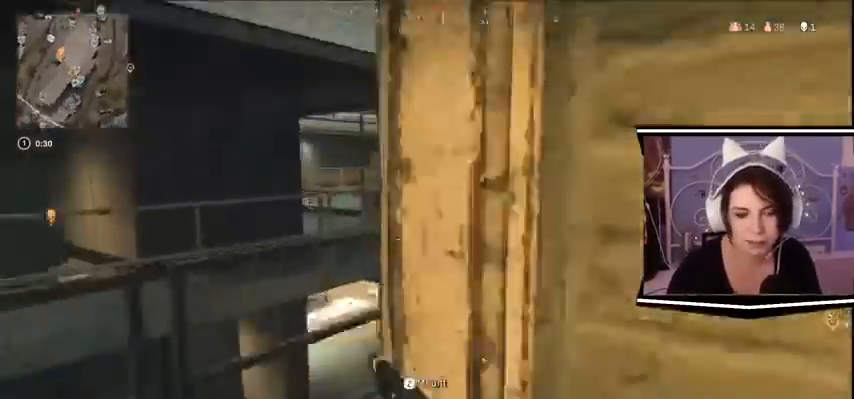
{"keys": ["a", "w"]}
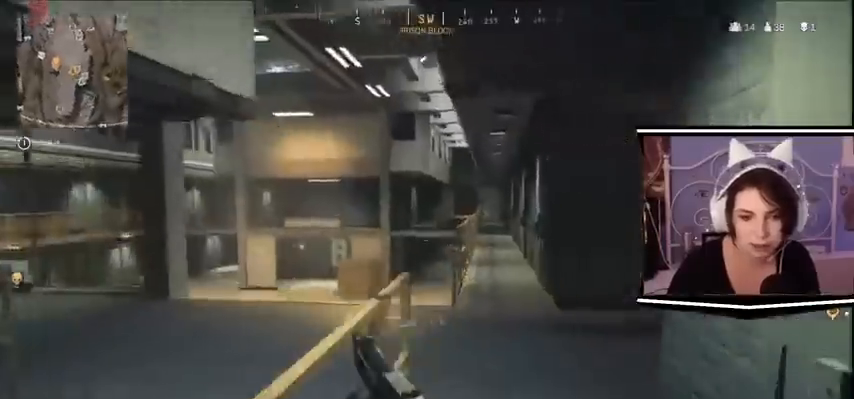
{"keys": ["a", "w"], "events": [[167, "a", "up"], [167, "d", "down"], [467, "a", "down"], [467, "d", "up"]]}
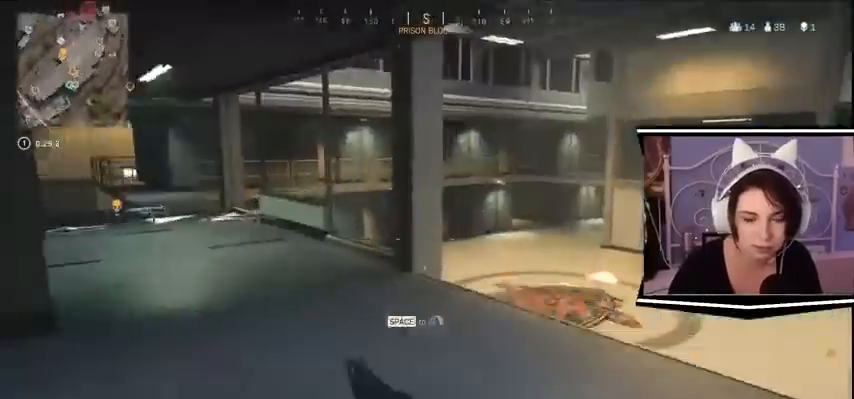
{"keys": ["w"], "events": [[267, "a", "up"]]}
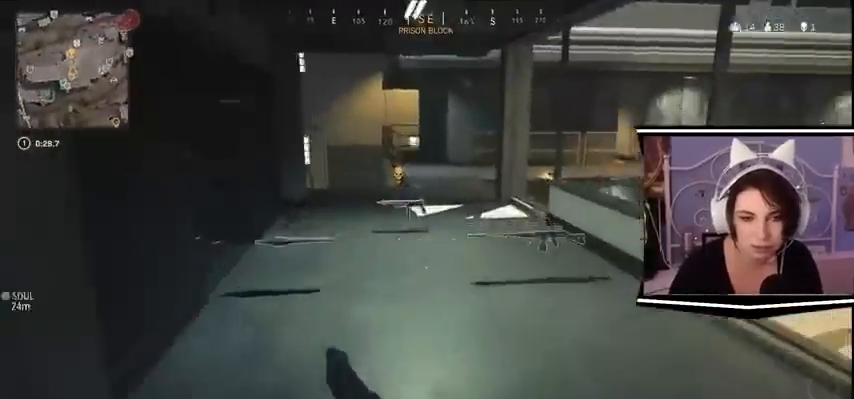
{"keys": ["w"], "events": []}
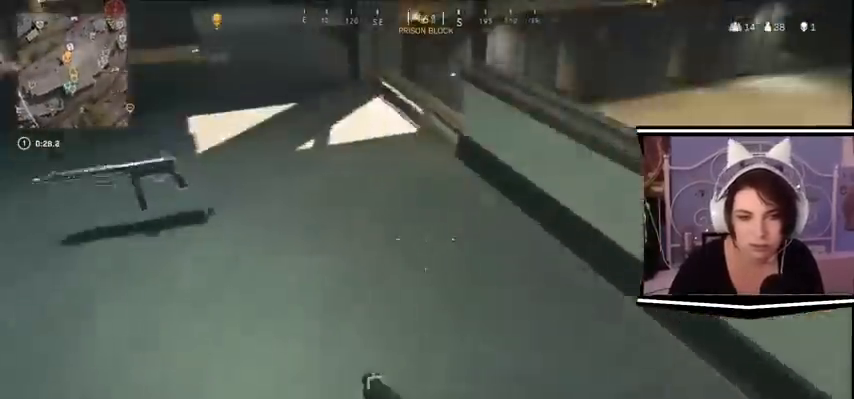
{"keys": ["w"], "events": [[33, "e", "down"], [67, "e", "up"], [200, "a", "down"], [333, "a", "up"], [367, "e", "down"], [467, "e", "up"]]}
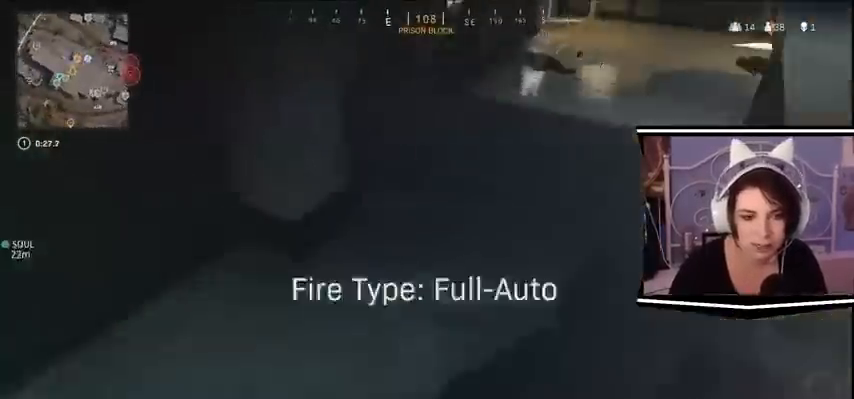
{"keys": ["w"]}
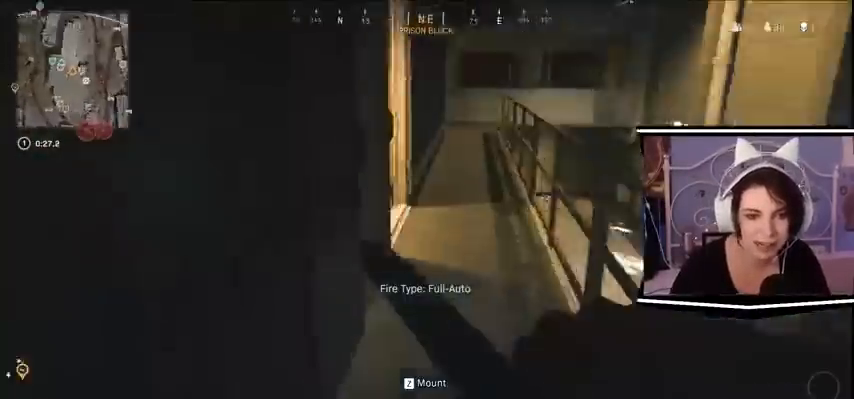
{"keys": ["w"], "events": [[67, "a", "down"], [267, "a", "up"]]}
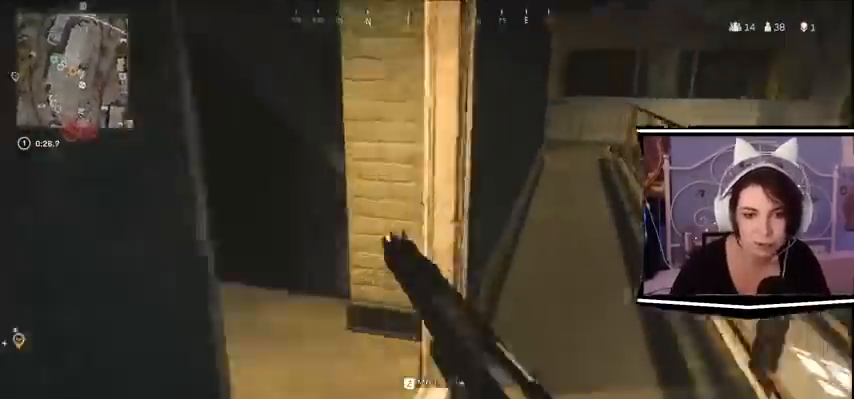
{"keys": ["w"]}
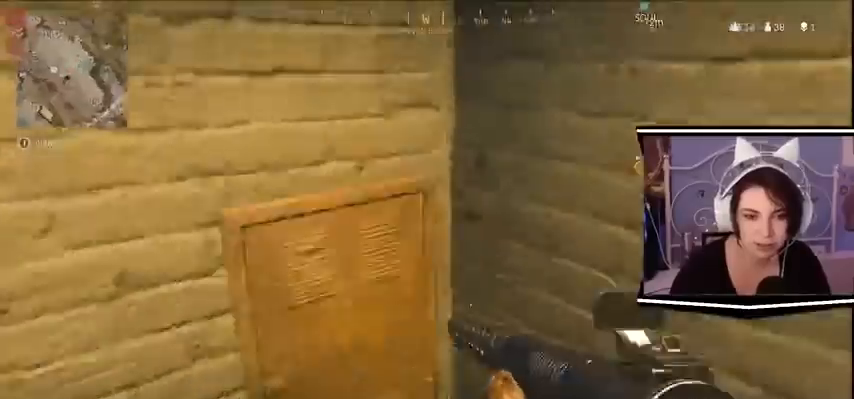
{"keys": [], "events": [[67, "w", "up"]]}